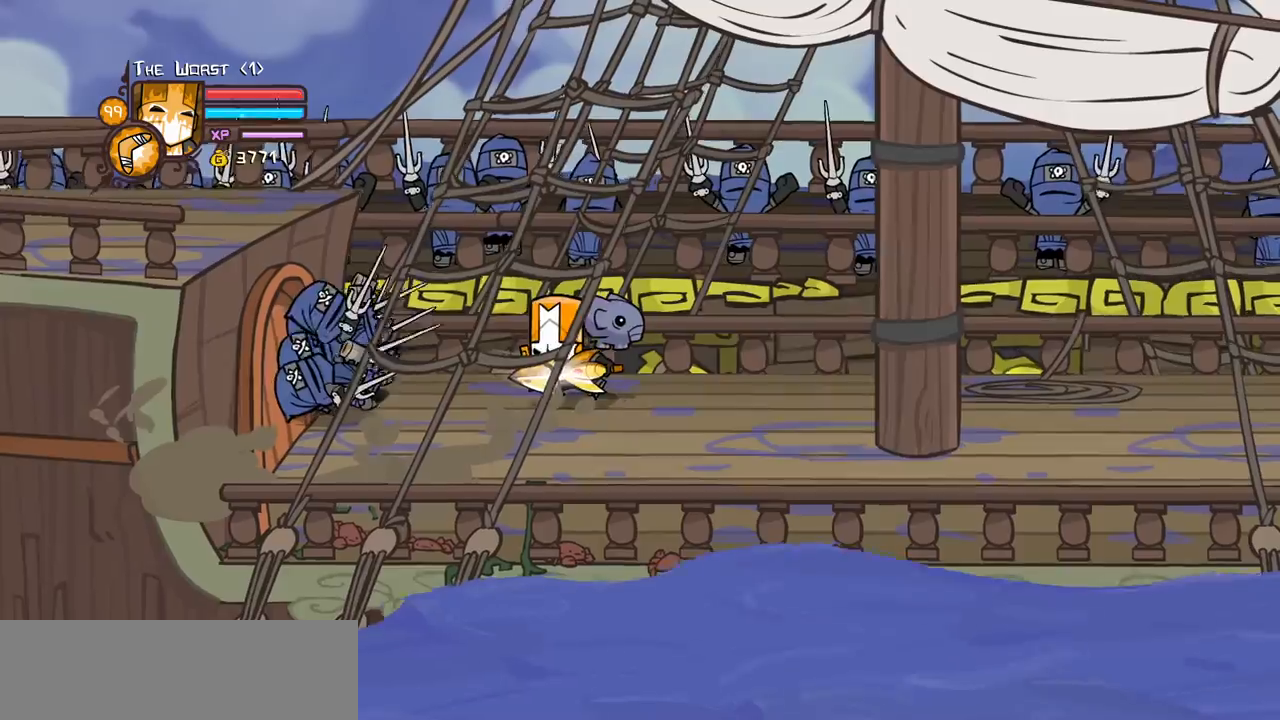
Gameplay with keyboard; each line is a JSON object with the keys held at the frame after it. "events" lists presses ("down") and releases ("up") of "block", "down", "heavy", "item", "iteml", "itemr", "jump", "left", "light", "magic", "right" and "up" between this image and that frame as [ms after this image, input, new state], when the widget could be followed in between. No other keys are recorded. Mouse input is not recorded. Key names are as the overlay labels them; some are game actions (e.g. jump) rather than physical keys.
{"keys": [], "events": [[100, "left", "up"]]}
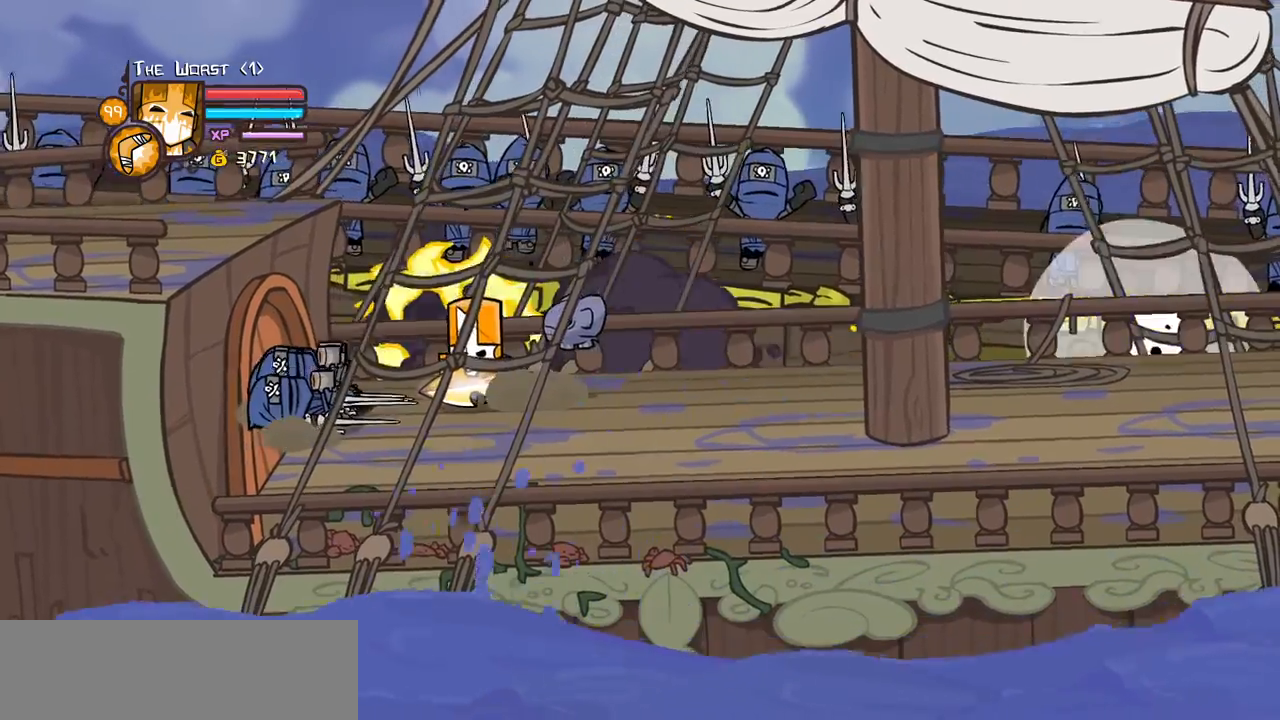
{"keys": []}
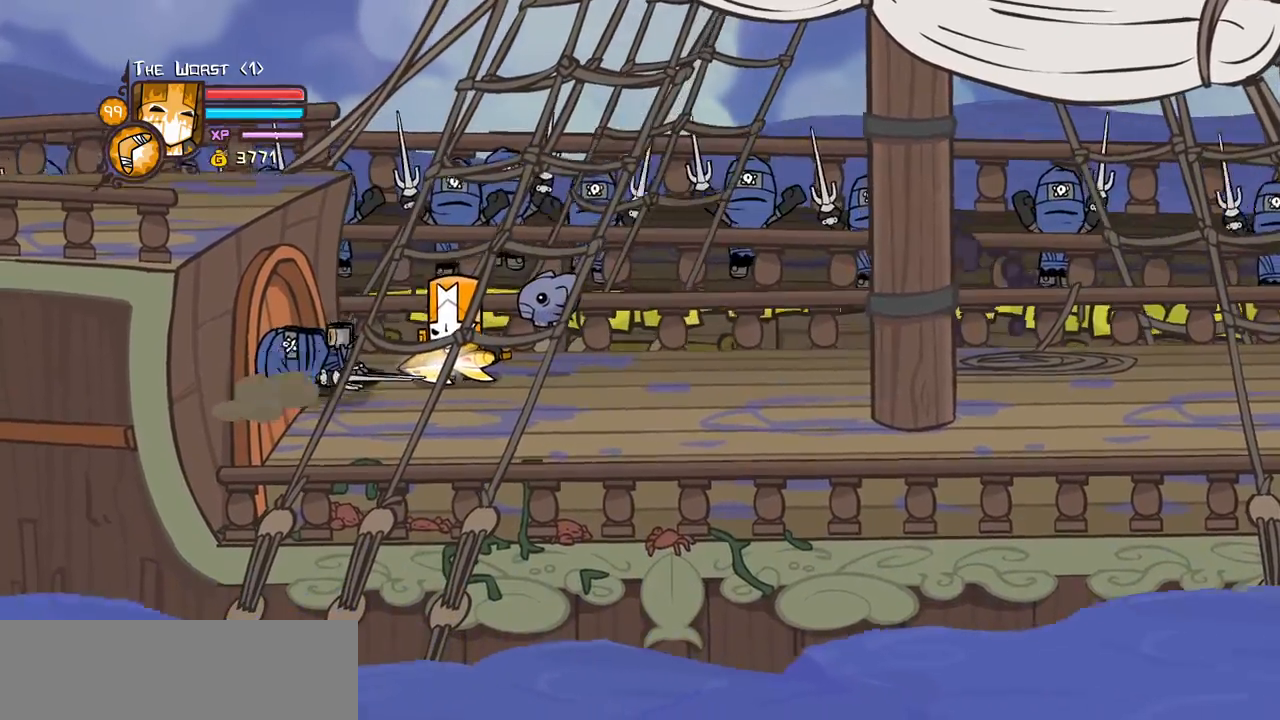
{"keys": [], "events": []}
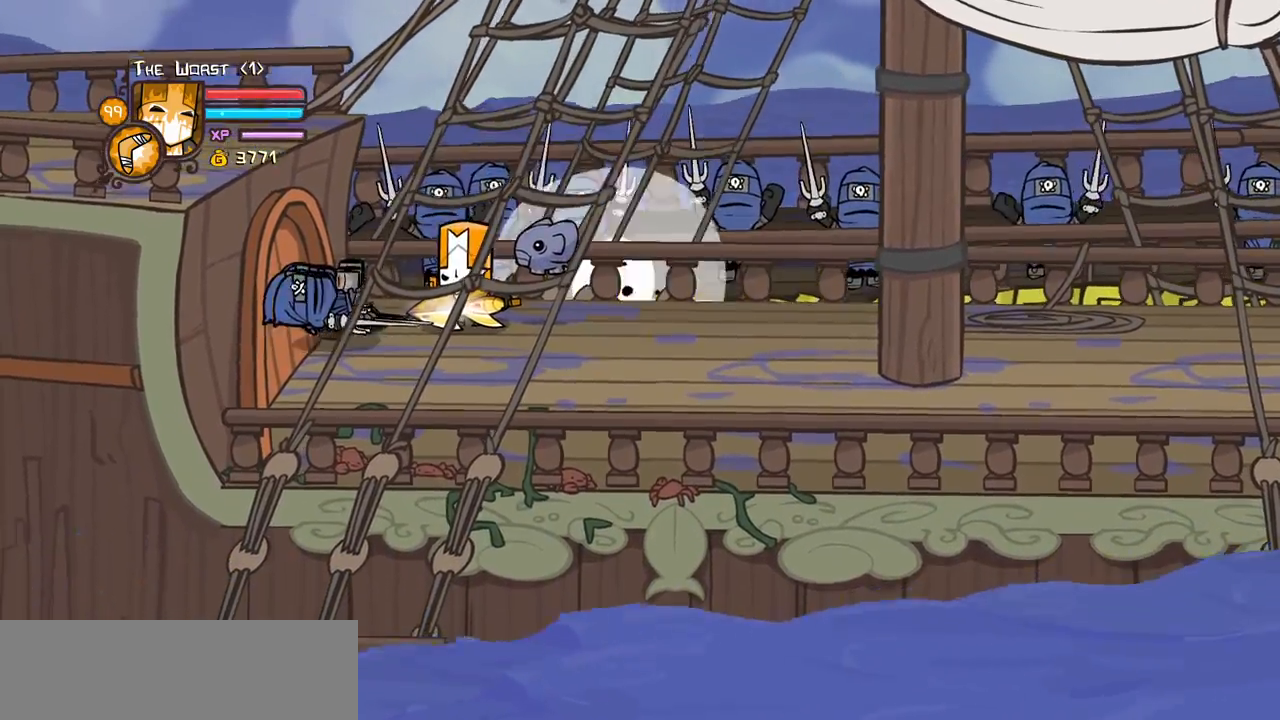
{"keys": [], "events": []}